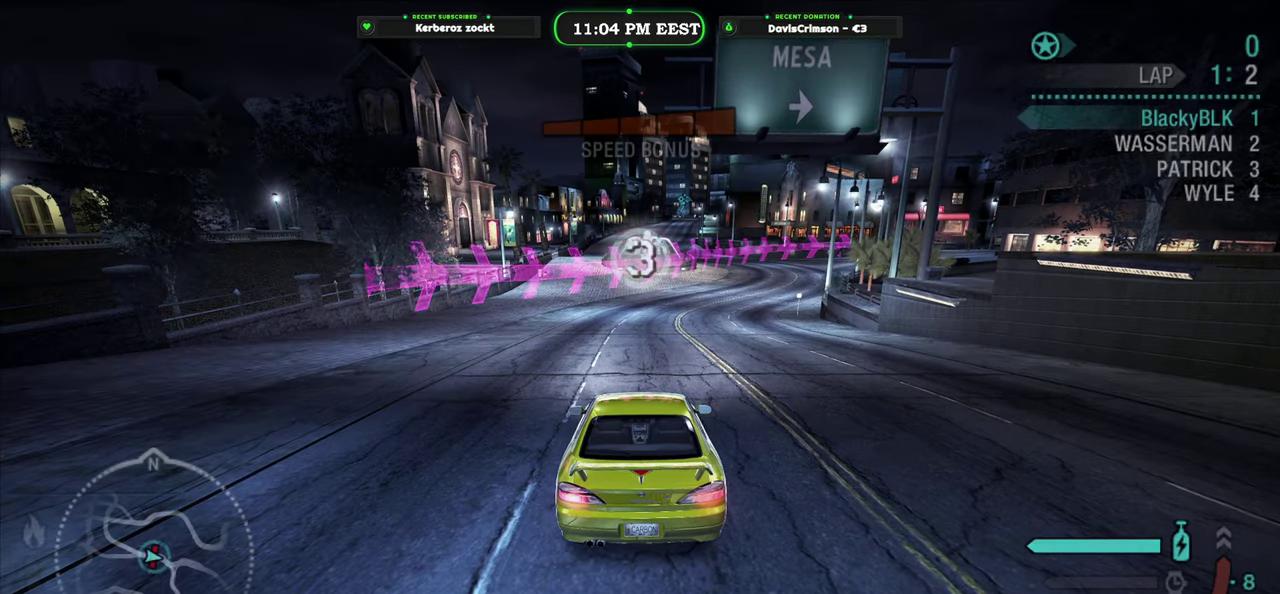
Gameplay with a controller (Xbox layout); each line is a JSON object with the inputs held at the frame after it. "events" lists button and stick changes between this image and that frame as [ms after this image, input, new state], when the widget could be followed in between.
{"buttons": ["R2"], "left_stick": "center", "right_stick": "center", "events": []}
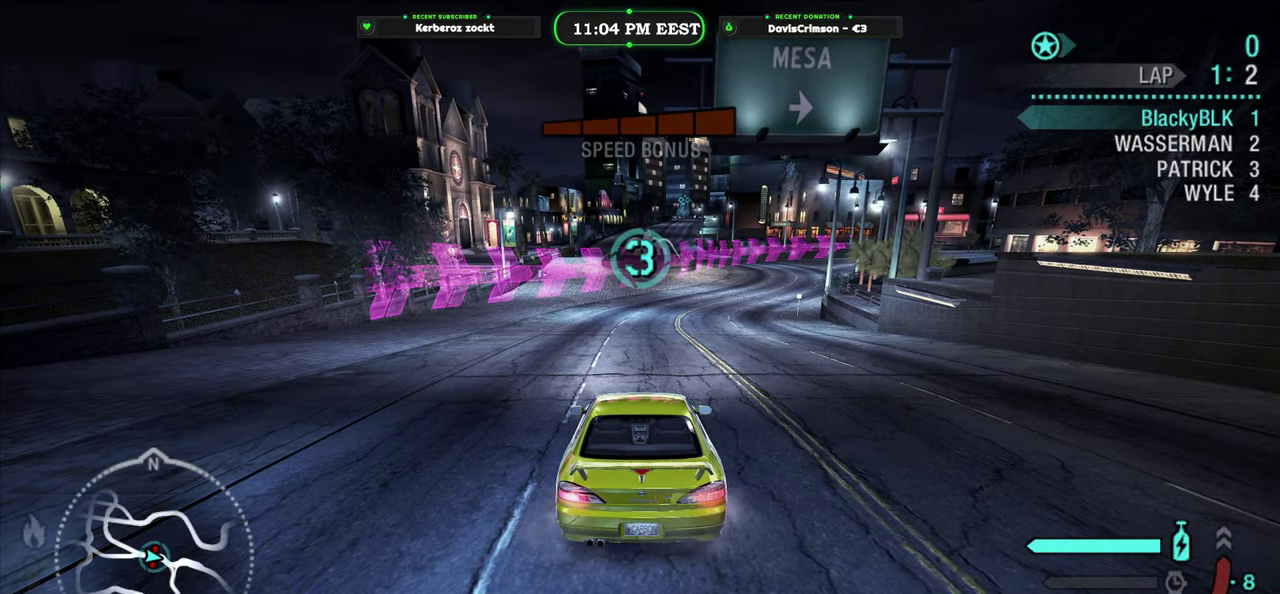
{"buttons": ["R2"], "left_stick": "center", "right_stick": "center", "events": []}
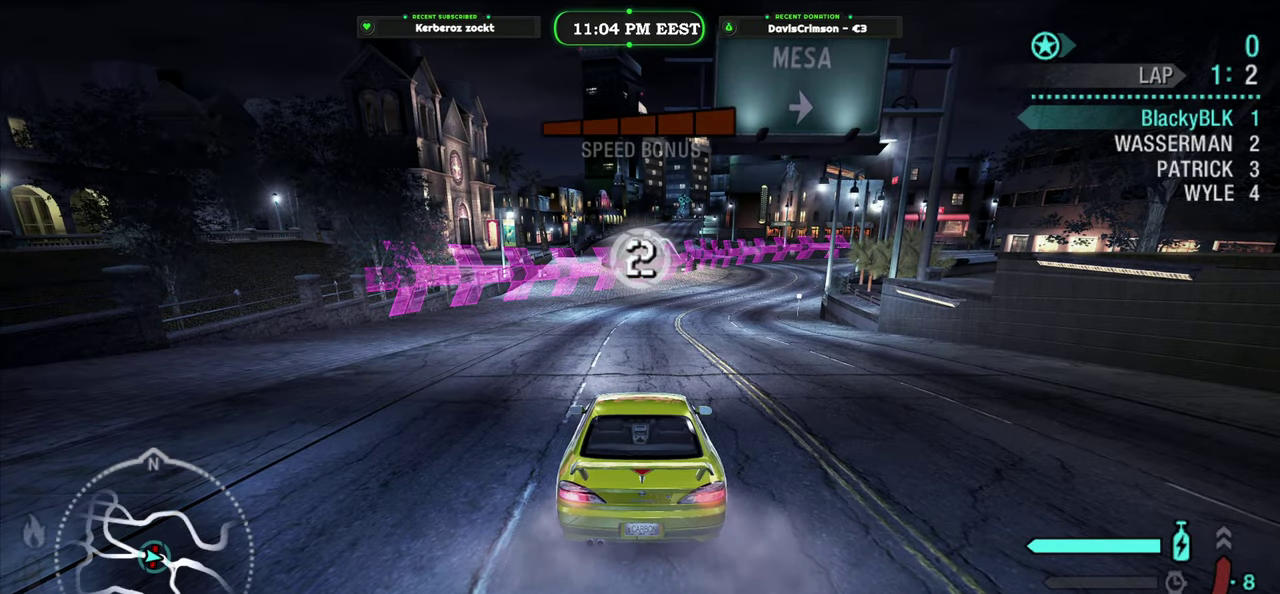
{"buttons": ["R2"], "left_stick": "center", "right_stick": "center", "events": []}
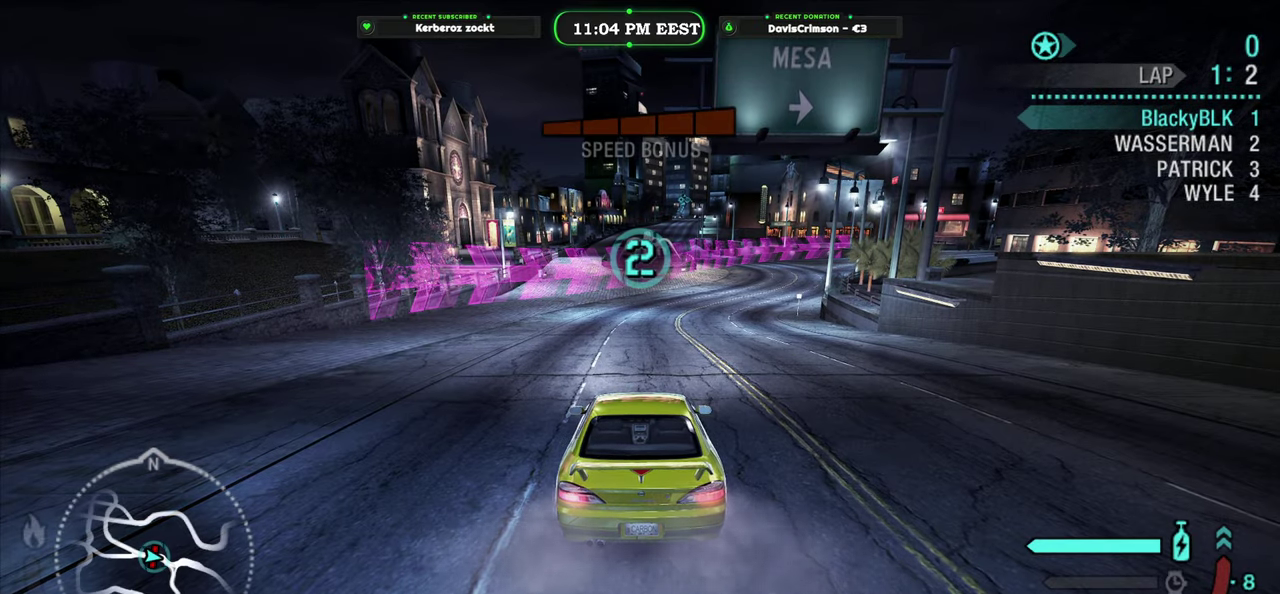
{"buttons": ["R2"], "left_stick": "center", "right_stick": "center", "events": []}
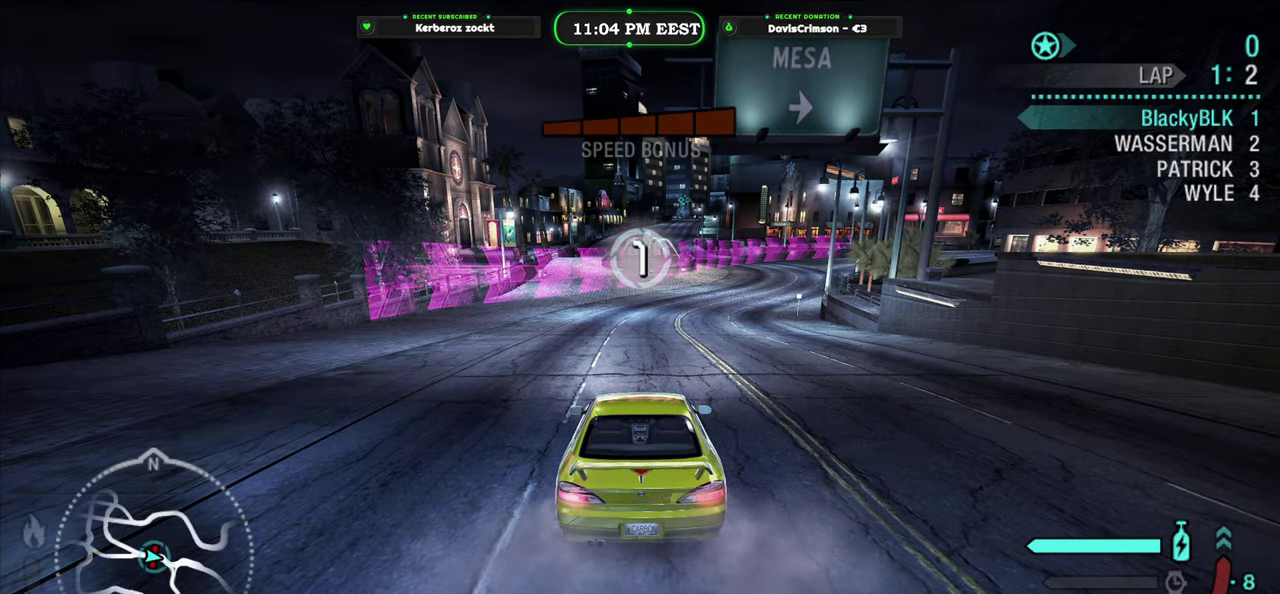
{"buttons": [], "left_stick": "center", "right_stick": "center", "events": [[433, "R2", "up"]]}
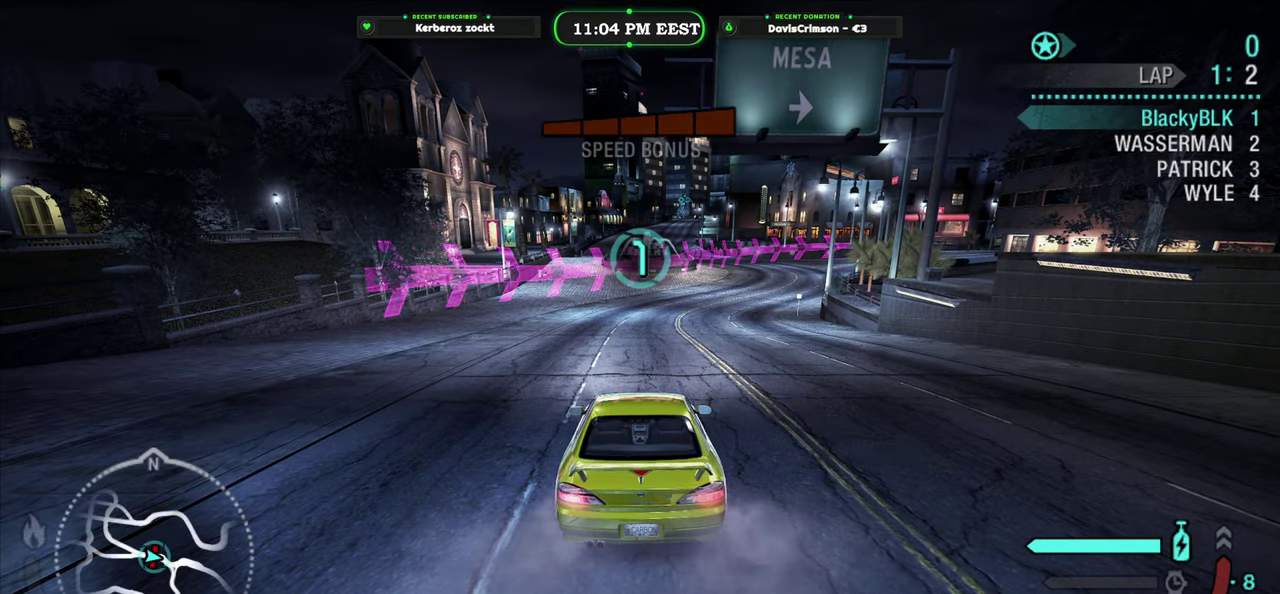
{"buttons": ["R2"], "left_stick": "center", "right_stick": "center", "events": [[217, "R2", "down"]]}
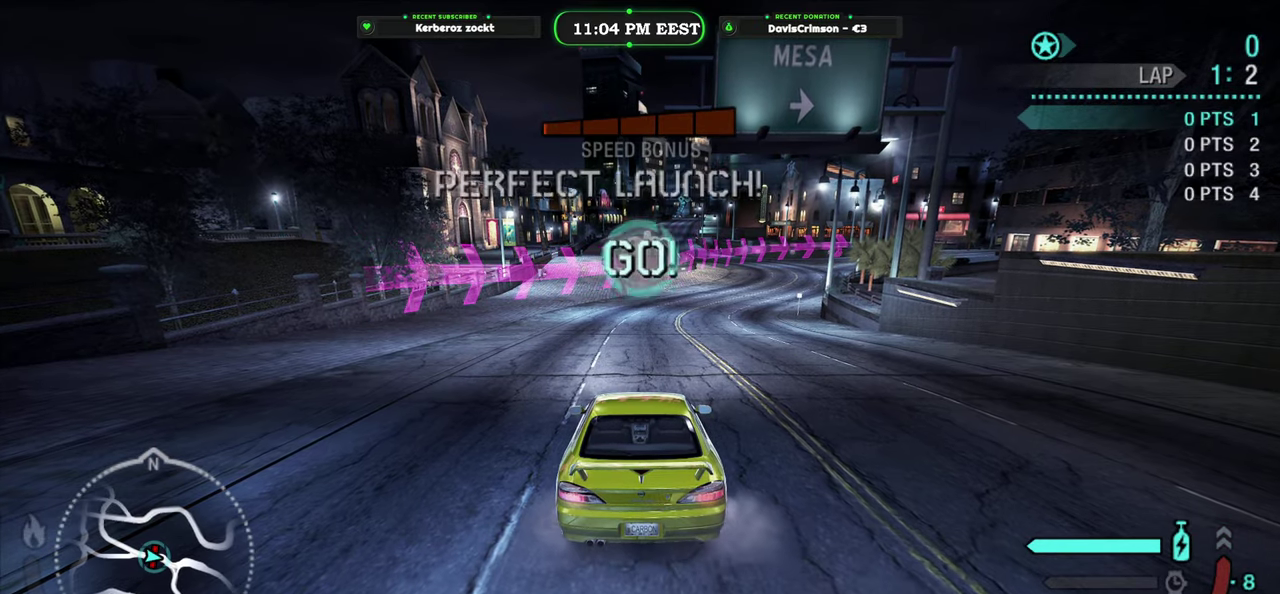
{"buttons": ["R2"], "left_stick": "center", "right_stick": "center", "events": []}
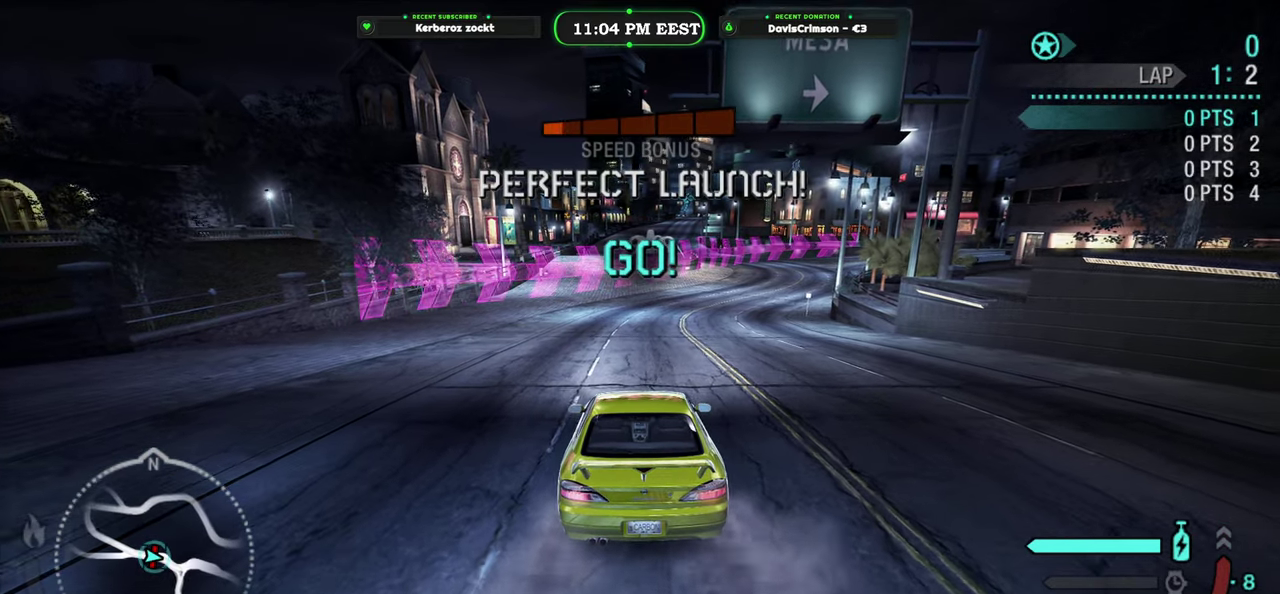
{"buttons": ["R2"], "left_stick": "center", "right_stick": "center", "events": []}
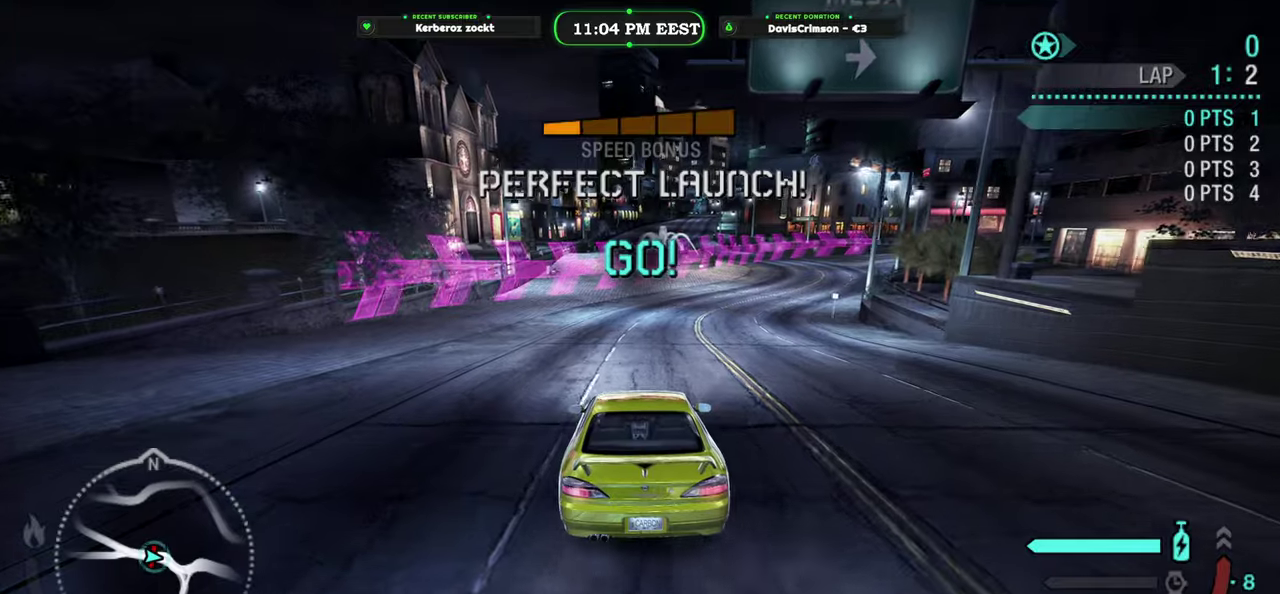
{"buttons": ["R2"], "left_stick": "center", "right_stick": "center", "events": [[267, "left_stick", "right"], [350, "left_stick", "center"]]}
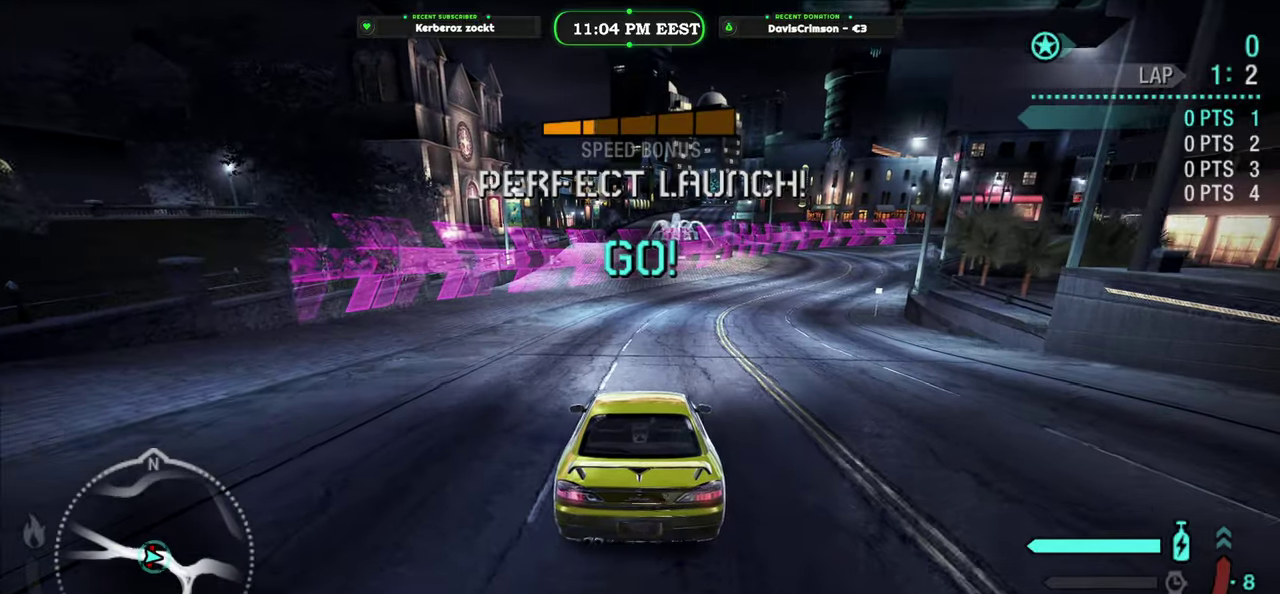
{"buttons": ["B", "R2"], "left_stick": "center", "right_stick": "center", "events": [[83, "left_stick", "right"], [233, "left_stick", "center"], [483, "B", "down"]]}
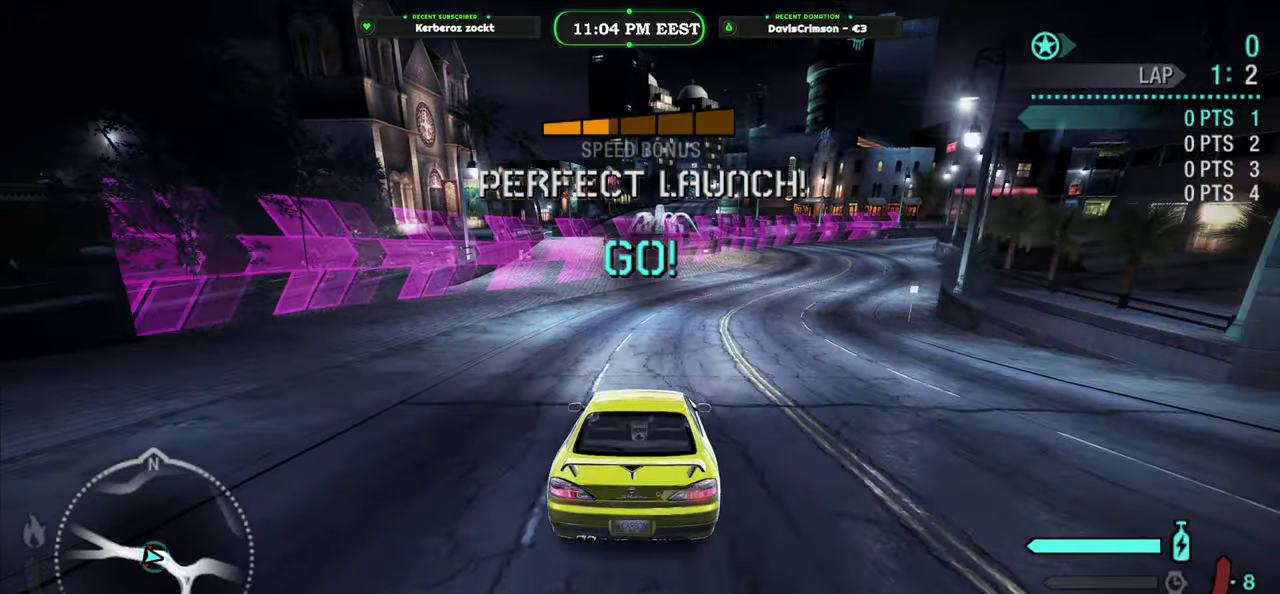
{"buttons": ["R2"], "left_stick": "center", "right_stick": "center", "events": [[33, "left_stick", "right"], [100, "B", "up"], [183, "left_stick", "center"]]}
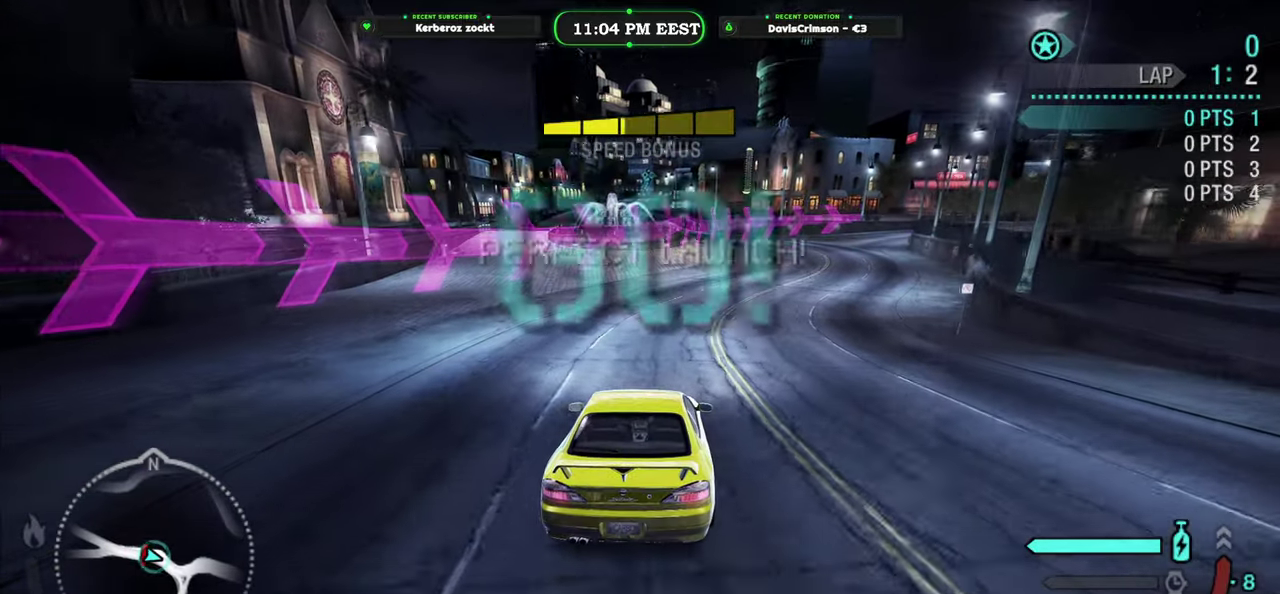
{"buttons": ["R2"], "left_stick": "center", "right_stick": "center", "events": [[83, "left_stick", "right"], [233, "left_stick", "center"]]}
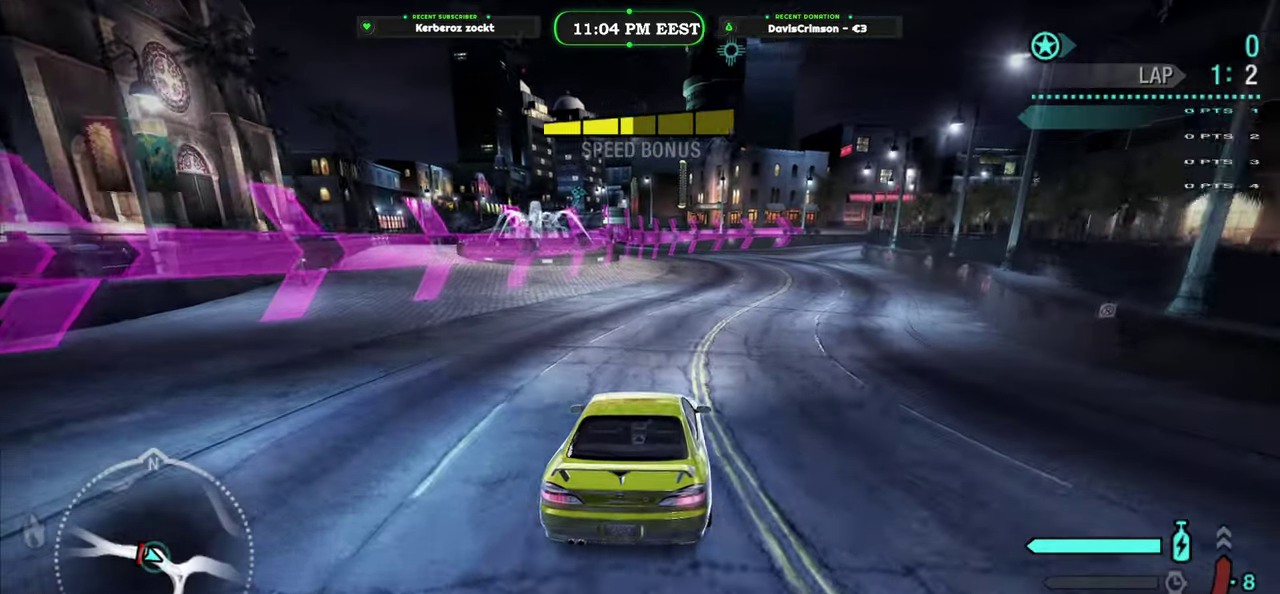
{"buttons": ["R2"], "left_stick": "center", "right_stick": "center", "events": [[233, "left_stick", "right"], [317, "left_stick", "center"]]}
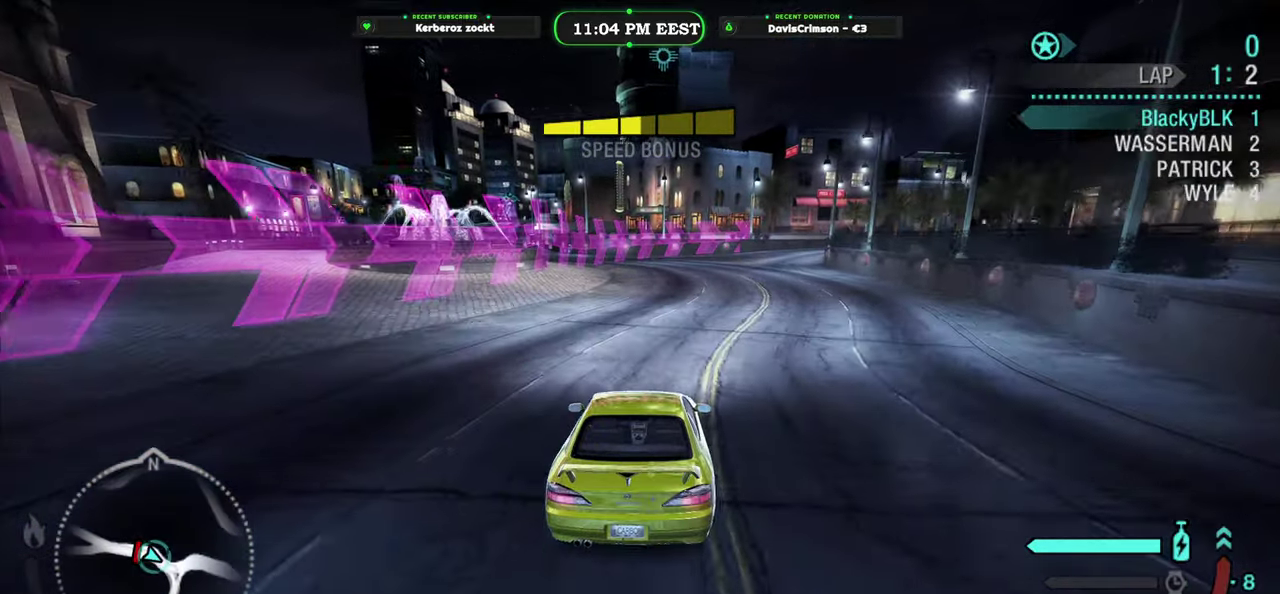
{"buttons": ["R2"], "left_stick": "center", "right_stick": "center", "events": []}
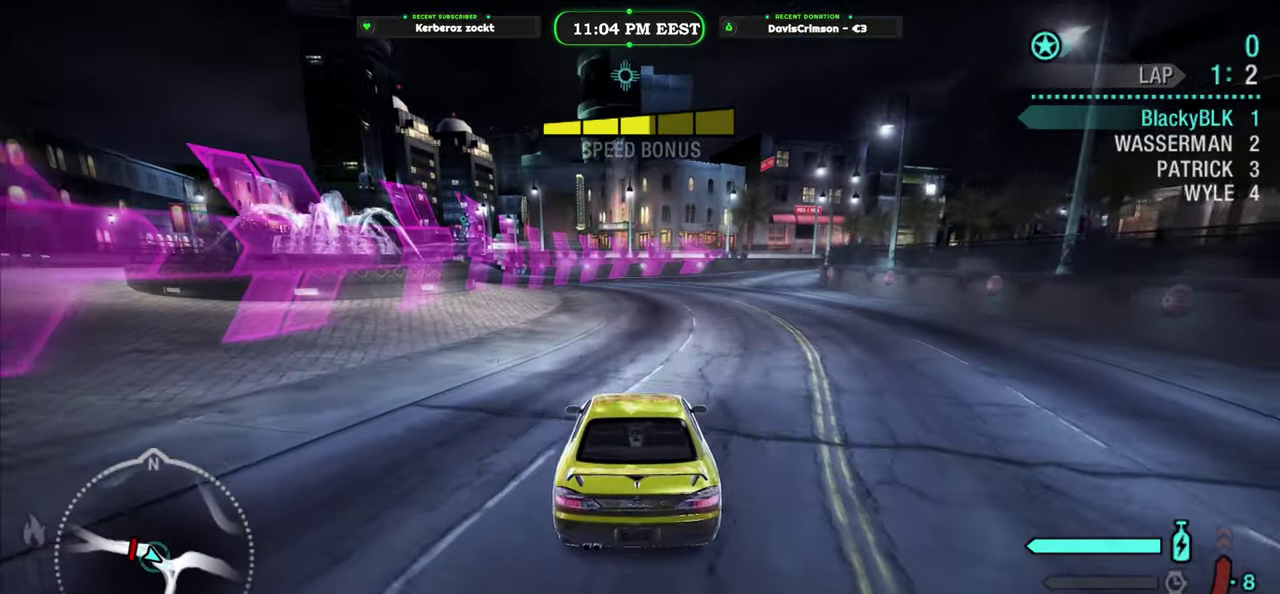
{"buttons": ["R2"], "left_stick": "right", "right_stick": "center", "events": [[100, "left_stick", "up-right"], [200, "left_stick", "center"], [233, "B", "down"], [383, "B", "up"], [417, "left_stick", "right"]]}
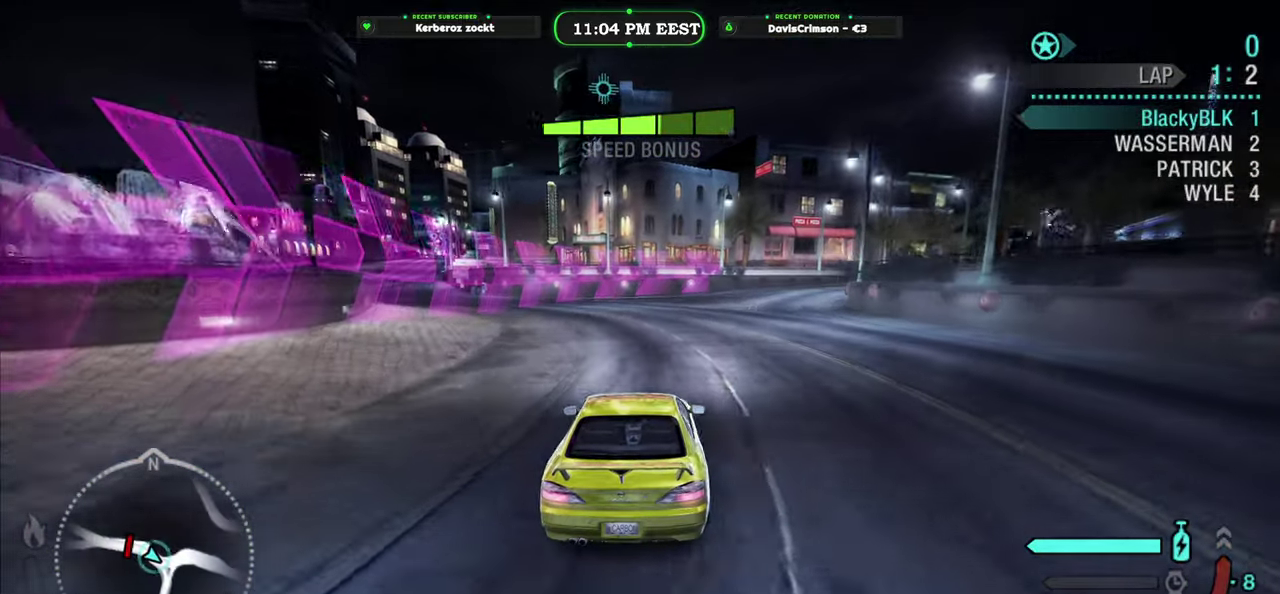
{"buttons": ["R2"], "left_stick": "center", "right_stick": "center", "events": [[17, "left_stick", "center"]]}
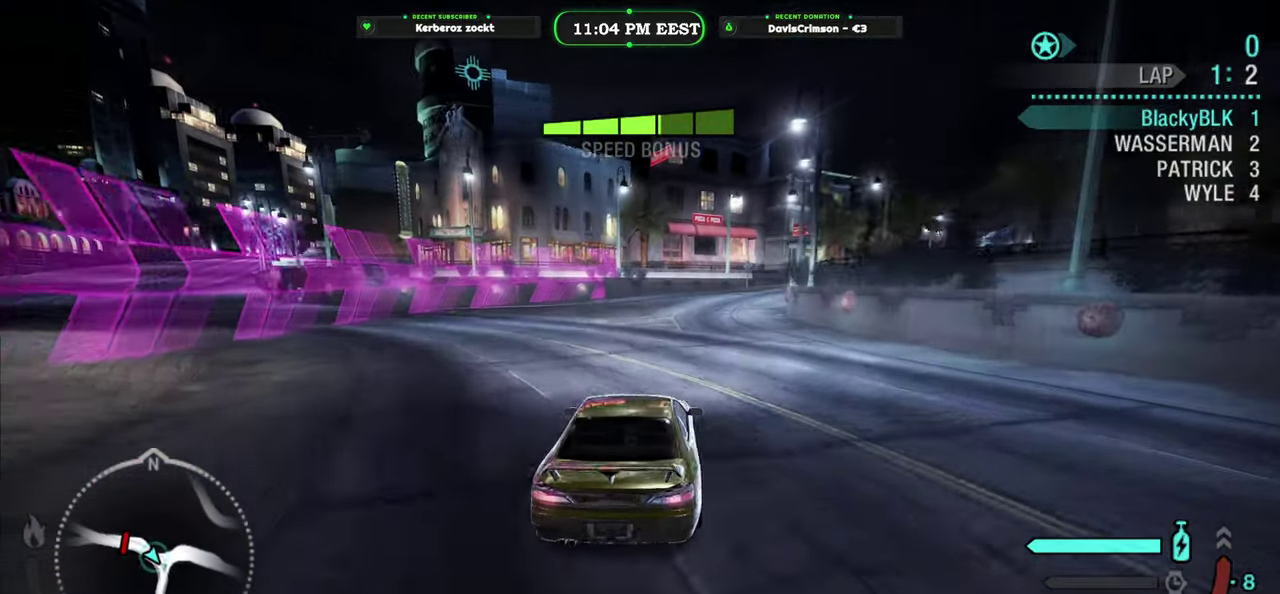
{"buttons": ["R2"], "left_stick": "center", "right_stick": "center", "events": []}
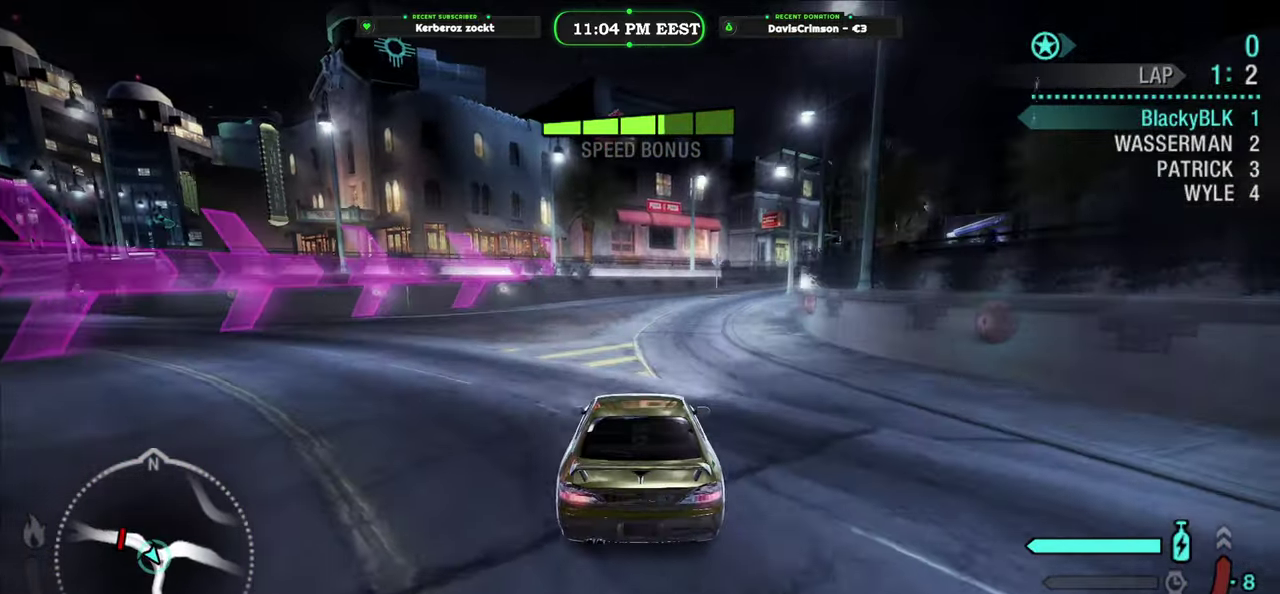
{"buttons": ["R2"], "left_stick": "center", "right_stick": "center", "events": [[133, "left_stick", "right"], [333, "left_stick", "up-right"], [383, "left_stick", "center"]]}
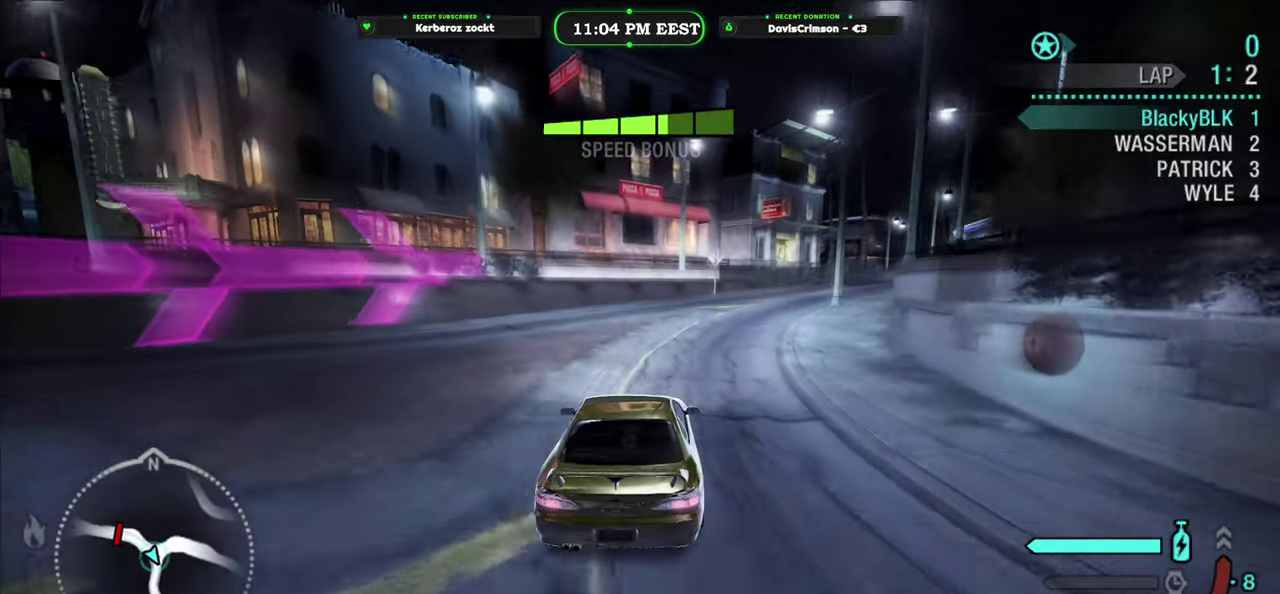
{"buttons": ["R2"], "left_stick": "center", "right_stick": "center", "events": [[133, "left_stick", "right"], [417, "left_stick", "center"]]}
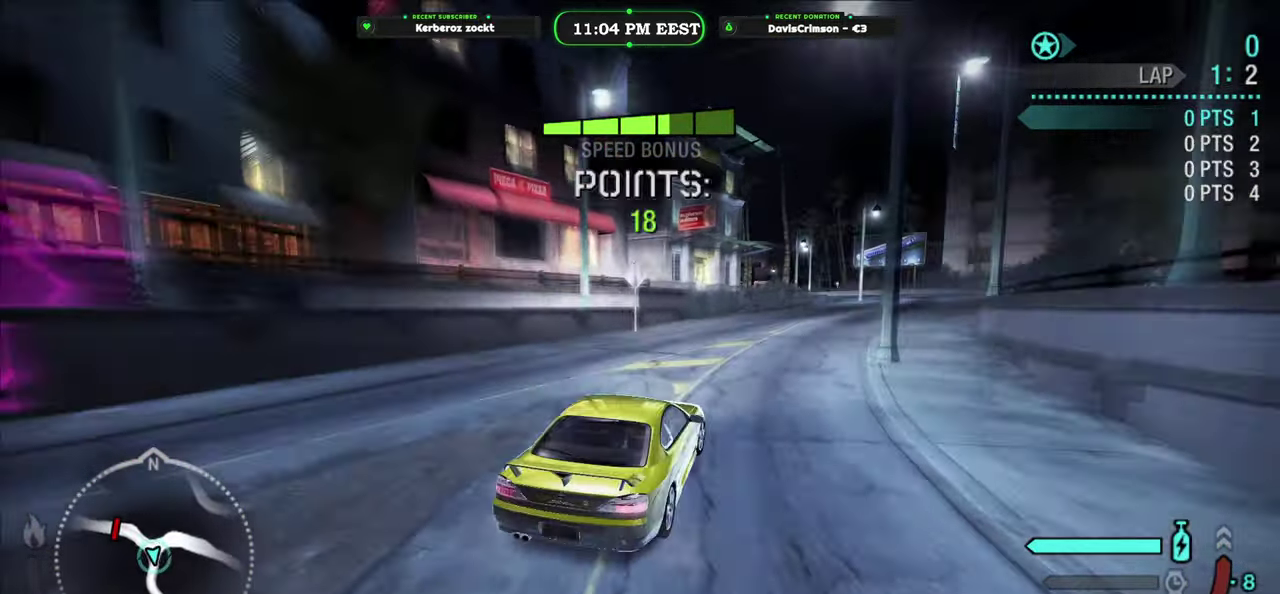
{"buttons": ["R2"], "left_stick": "center", "right_stick": "center", "events": []}
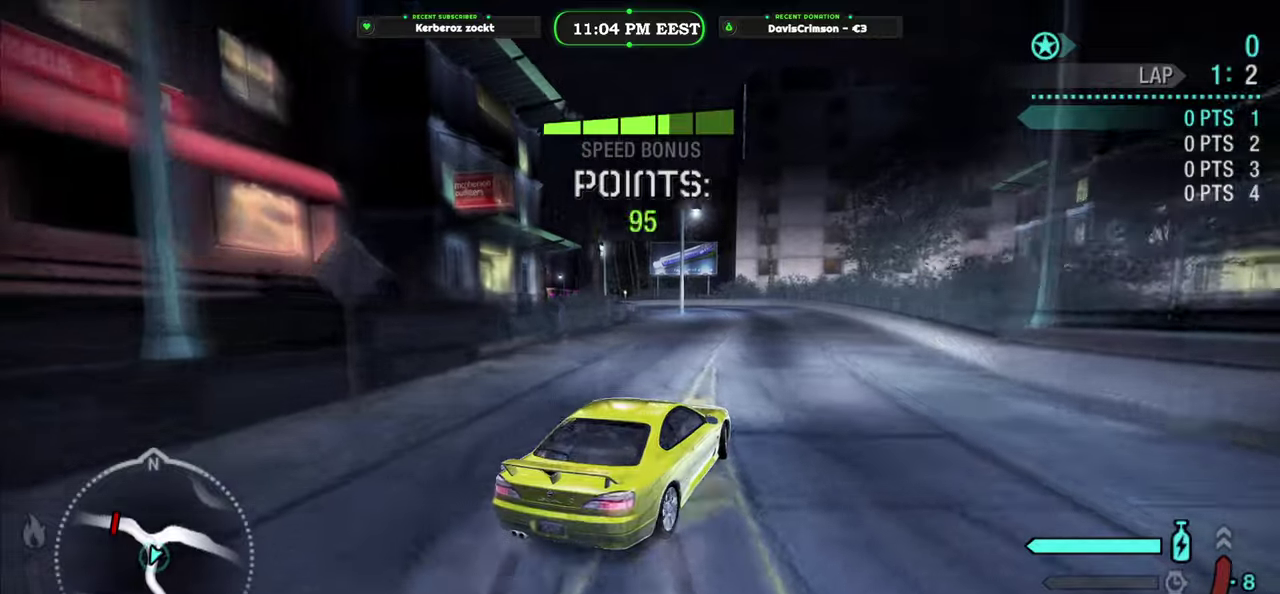
{"buttons": ["R2"], "left_stick": "up-left", "right_stick": "center", "events": [[350, "left_stick", "left"], [450, "left_stick", "up-left"]]}
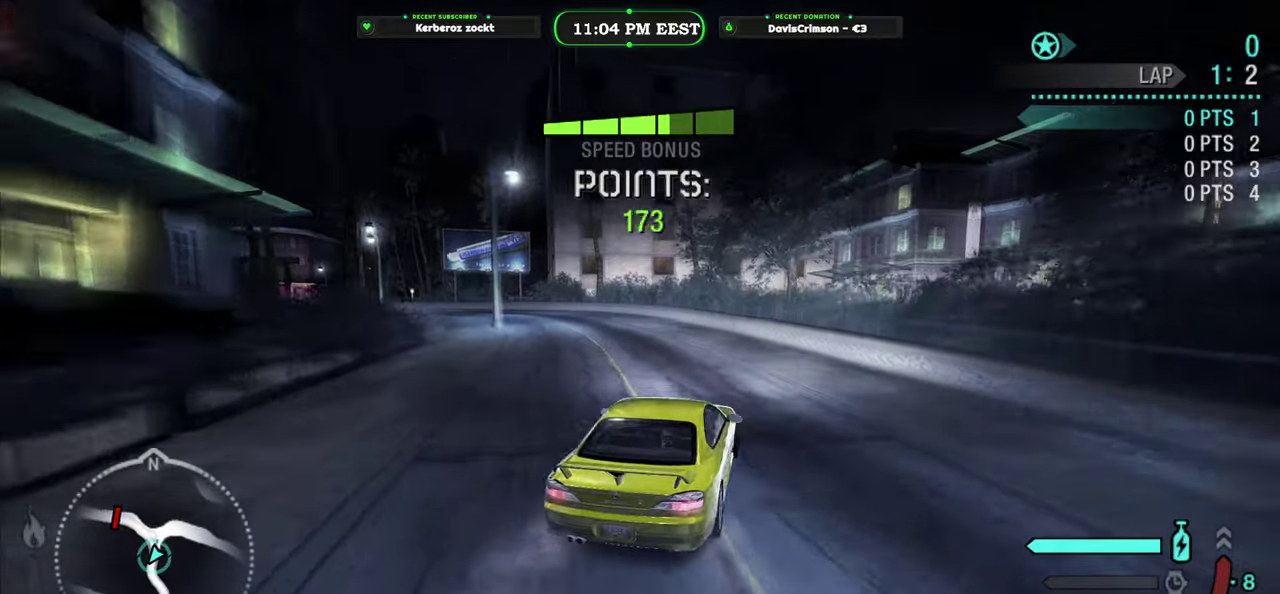
{"buttons": ["R2"], "left_stick": "center", "right_stick": "center", "events": [[117, "left_stick", "left"], [167, "left_stick", "up-left"], [467, "left_stick", "center"]]}
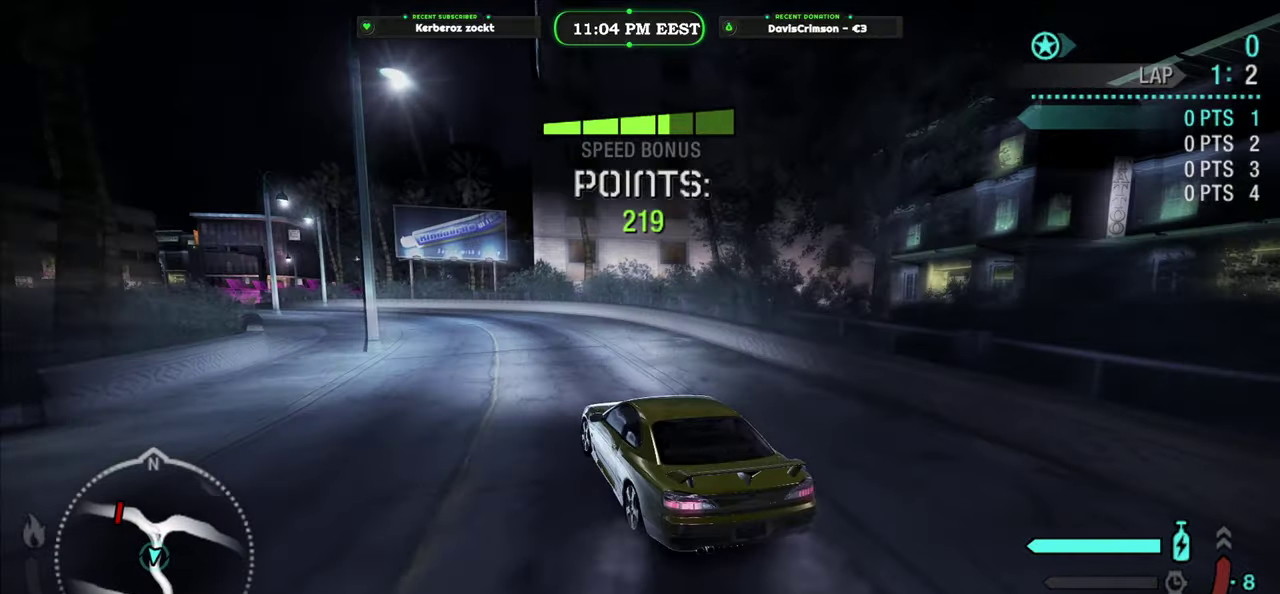
{"buttons": ["R2"], "left_stick": "right", "right_stick": "center", "events": [[100, "left_stick", "right"], [267, "left_stick", "center"], [467, "left_stick", "right"]]}